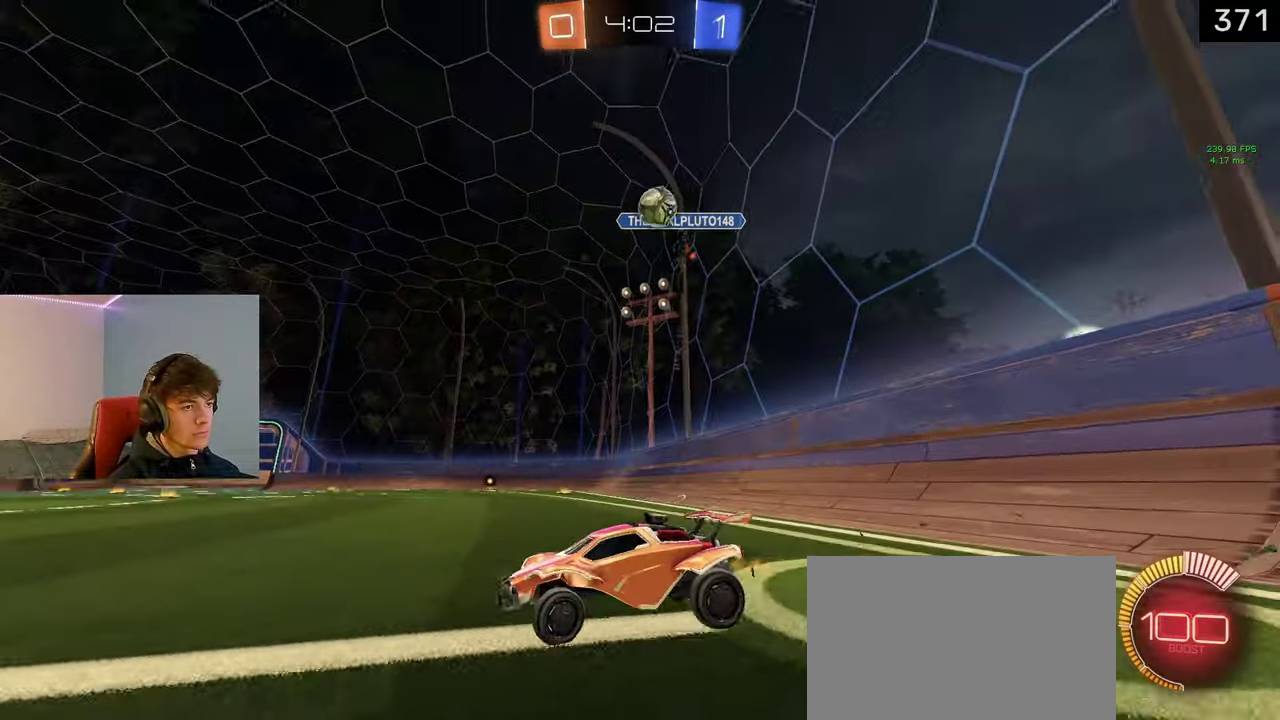
Gameplay with a controller (PlayStation layout); each line is a JSON object with the inputs held at the frame after it. "events" lists button and stick changes between this image and that frame as [ms after this image, input, new state], when the widget could be followed in between. Not read: R1.
{"buttons": ["R2"], "left_stick": "left", "right_stick": "center"}
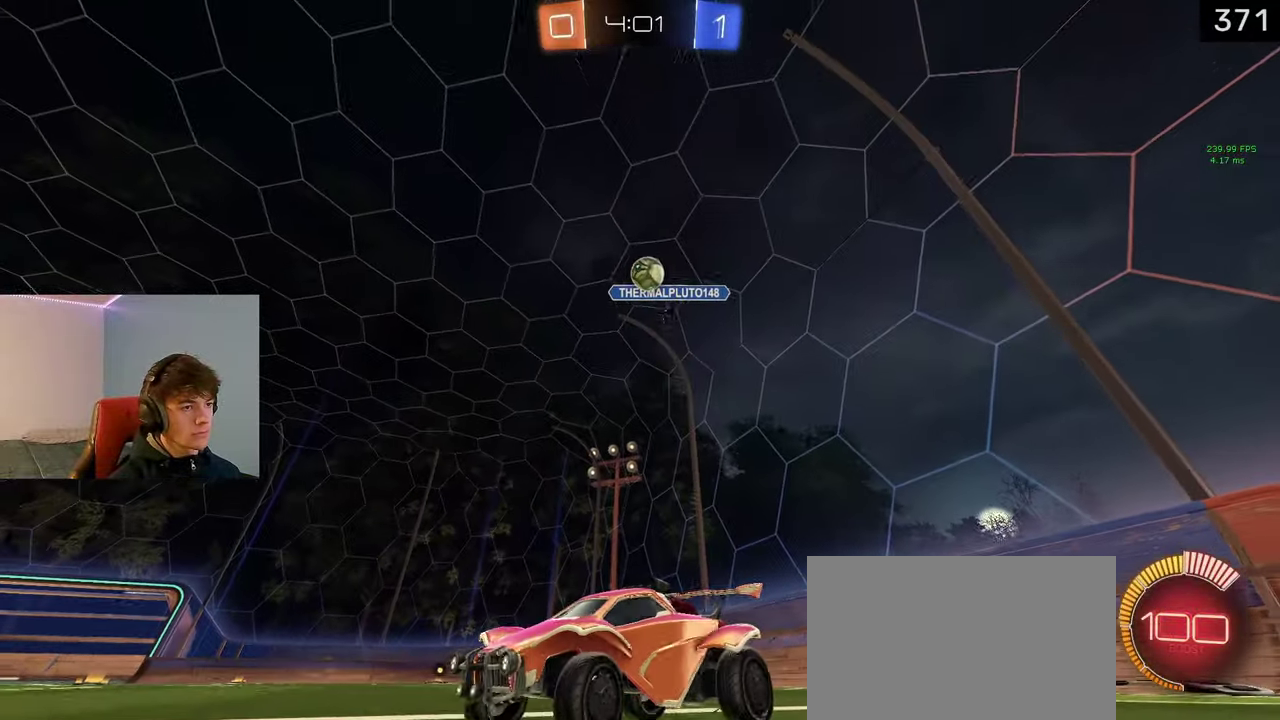
{"buttons": [], "left_stick": "center", "right_stick": "center", "events": [[100, "left_stick", "center"], [183, "R2", "up"]]}
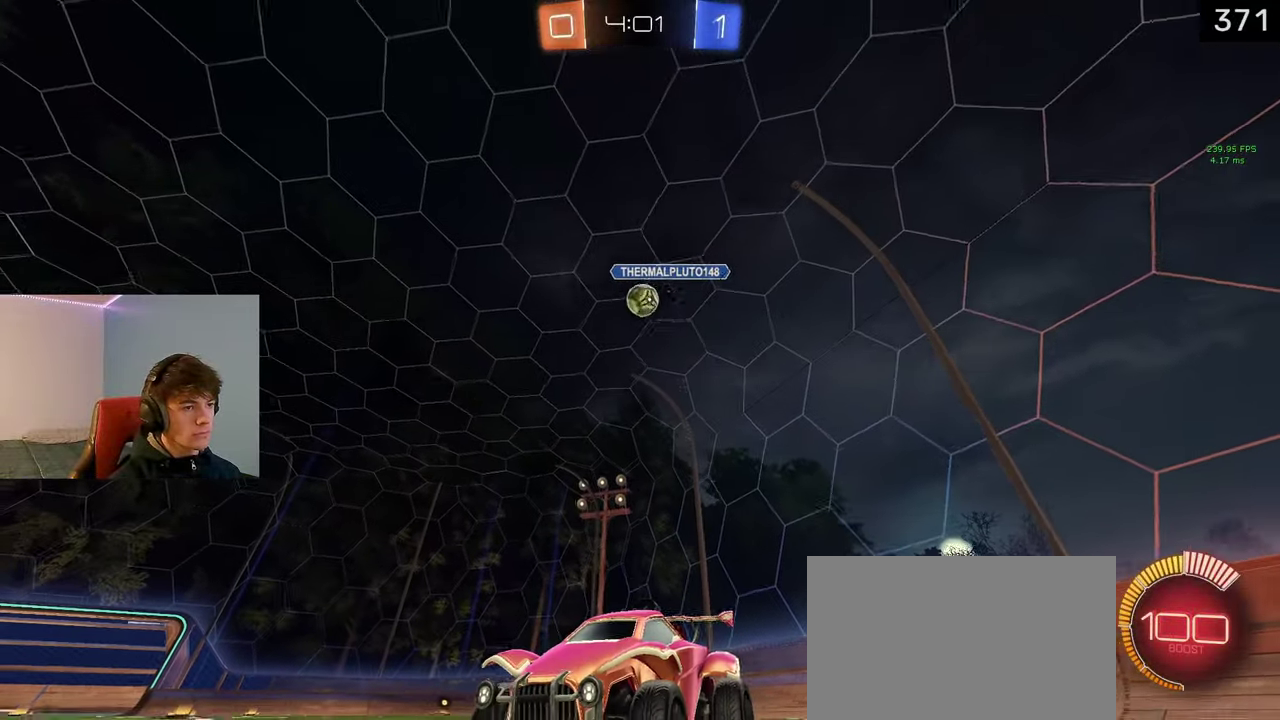
{"buttons": [], "left_stick": "right", "right_stick": "center", "events": [[50, "left_stick", "right"], [217, "R2", "down"], [483, "R2", "up"]]}
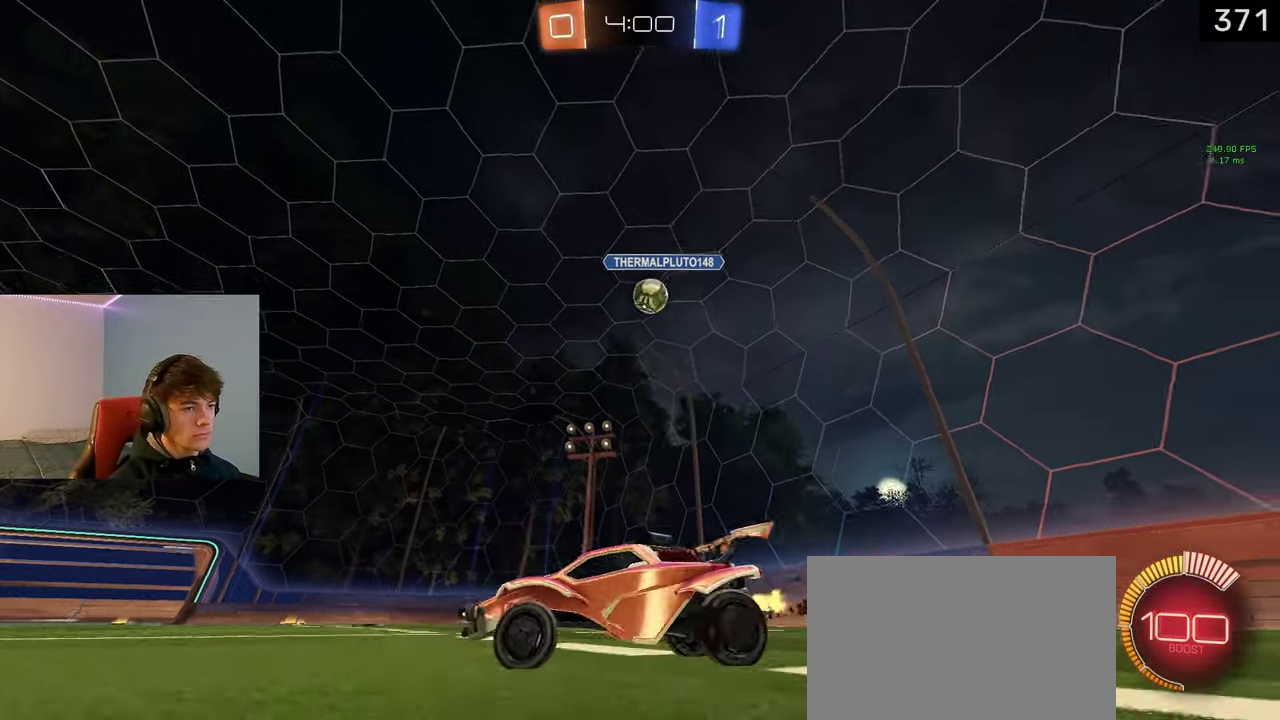
{"buttons": ["L1", "R2"], "left_stick": "right", "right_stick": "center", "events": [[33, "R2", "down"], [417, "L1", "down"]]}
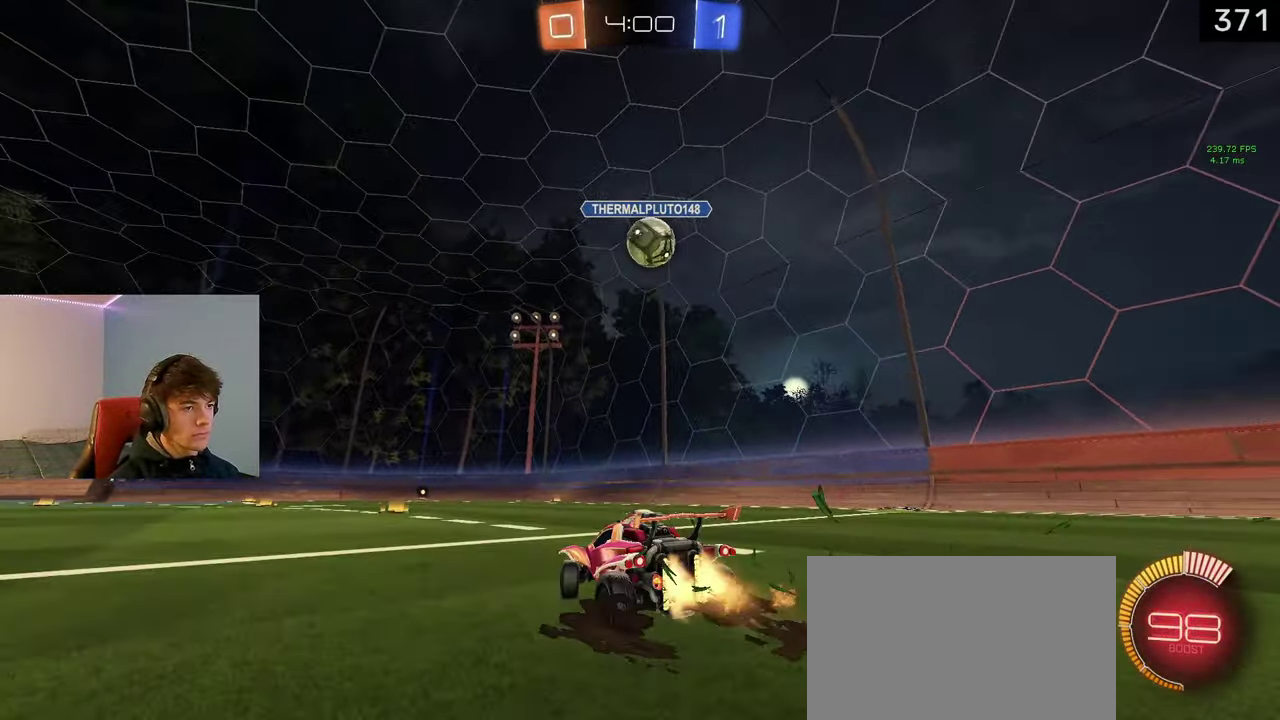
{"buttons": [], "left_stick": "center", "right_stick": "center", "events": [[83, "R2", "up"], [100, "L1", "up"], [200, "left_stick", "center"], [233, "R2", "down"], [267, "CROSS", "down"], [300, "left_stick", "down-left"], [383, "R2", "up"], [433, "left_stick", "down"], [450, "CROSS", "up"], [483, "left_stick", "center"]]}
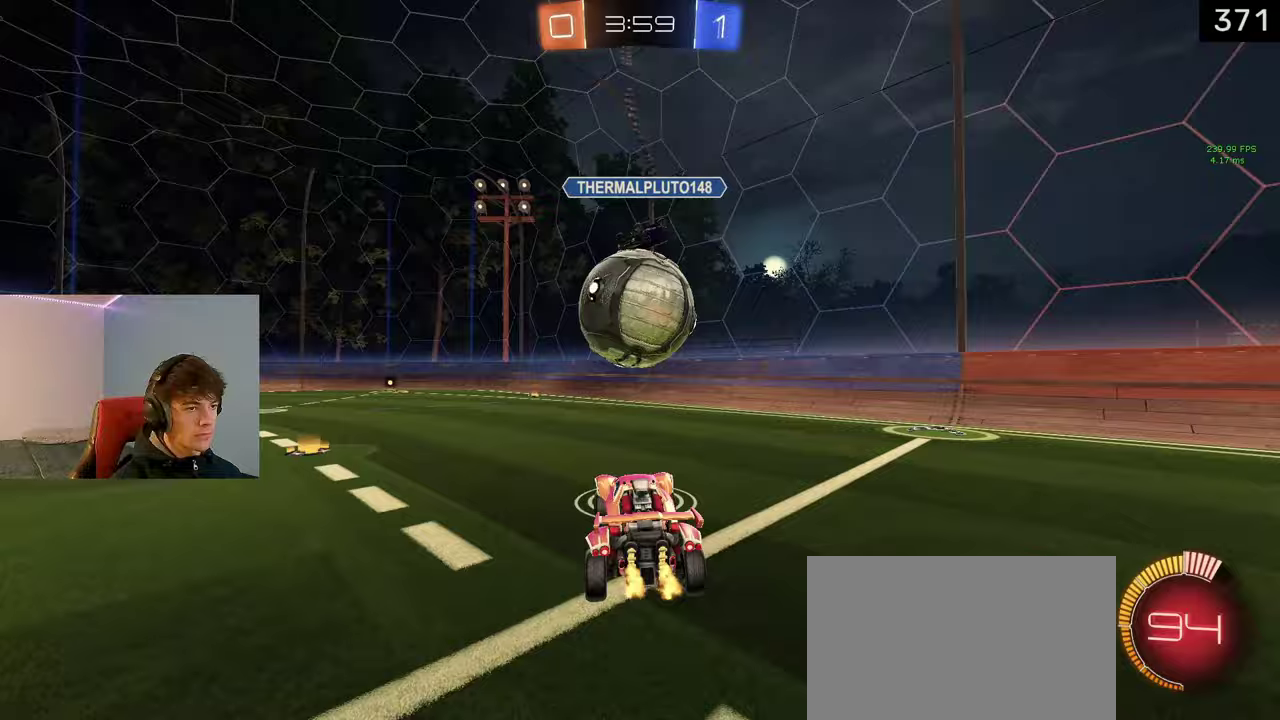
{"buttons": ["R2"], "left_stick": "up", "right_stick": "center", "events": [[50, "left_stick", "up"], [100, "R2", "down"]]}
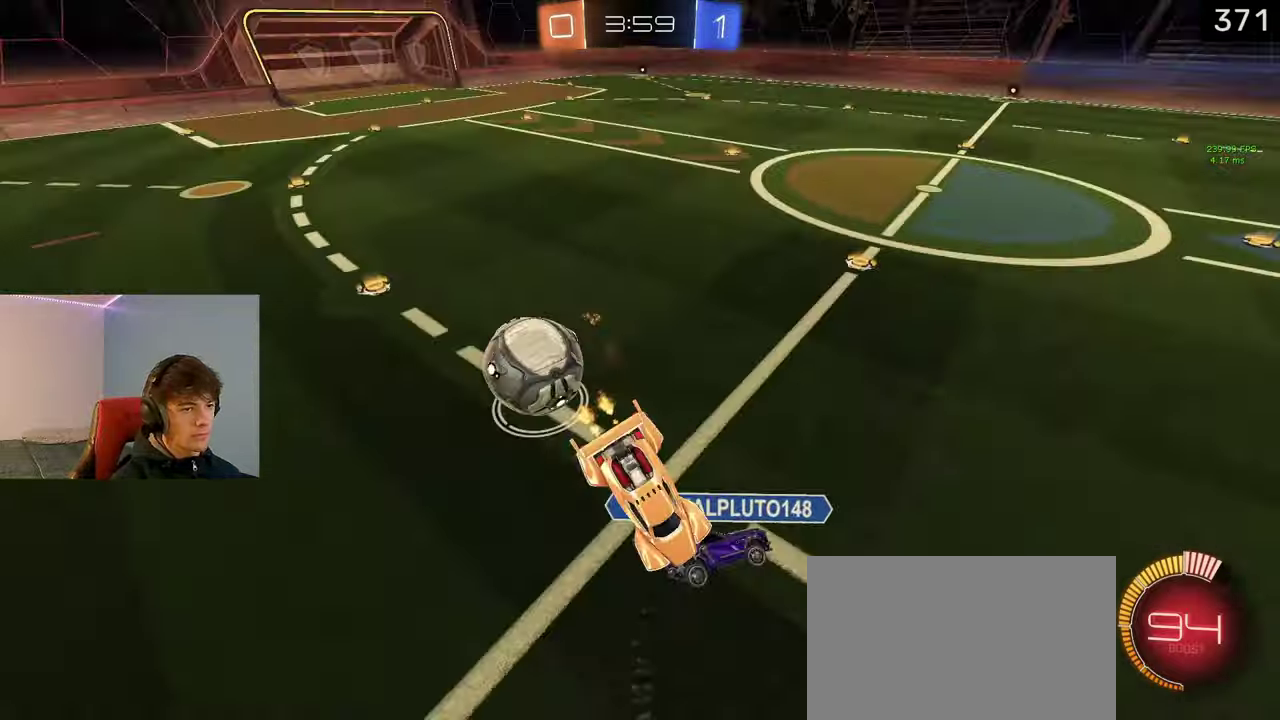
{"buttons": ["CIRCLE", "L1"], "left_stick": "down", "right_stick": "center", "events": [[100, "left_stick", "up-left"], [117, "R2", "up"], [267, "left_stick", "up"], [317, "L1", "down"], [333, "CIRCLE", "down"], [400, "left_stick", "down-right"], [483, "left_stick", "down"]]}
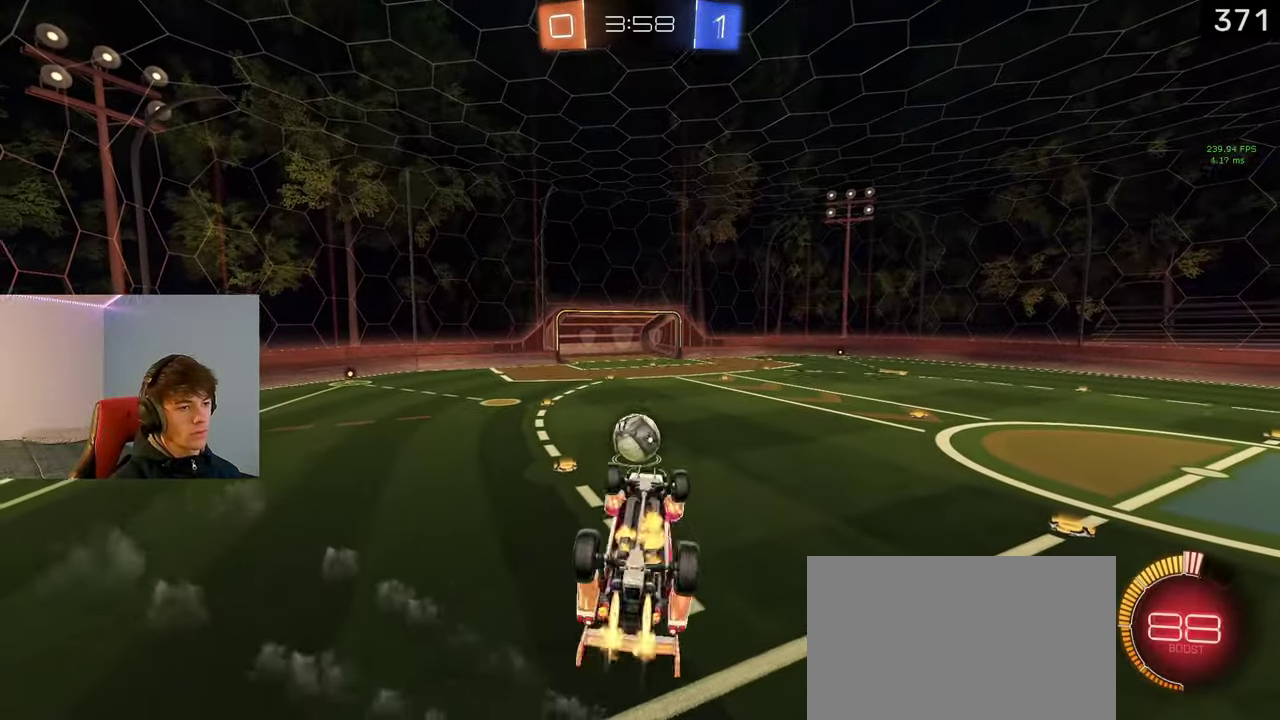
{"buttons": ["L1", "R2"], "left_stick": "up", "right_stick": "center", "events": [[67, "left_stick", "down-right"], [117, "left_stick", "up-left"], [200, "left_stick", "center"], [300, "left_stick", "down-left"], [400, "R2", "down"], [417, "left_stick", "up-left"], [450, "CIRCLE", "up"], [467, "left_stick", "up"]]}
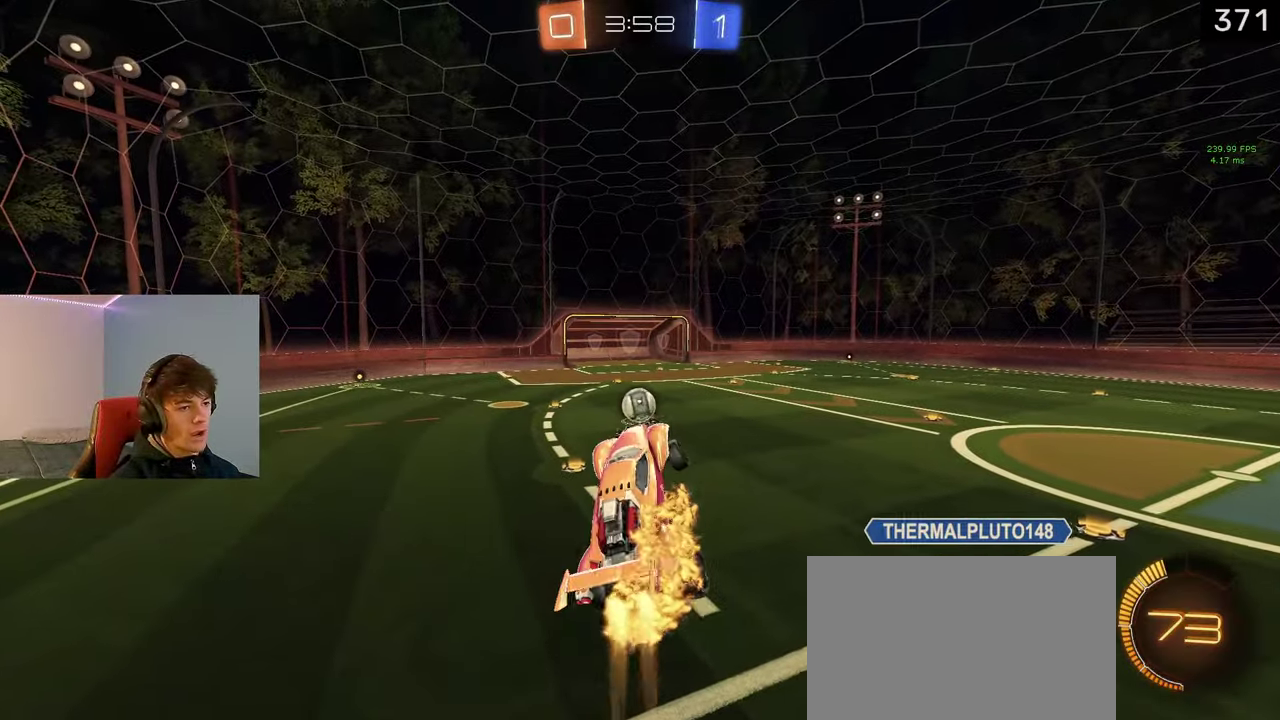
{"buttons": ["L1", "R2"], "left_stick": "down", "right_stick": "center", "events": [[167, "left_stick", "center"], [417, "left_stick", "down"]]}
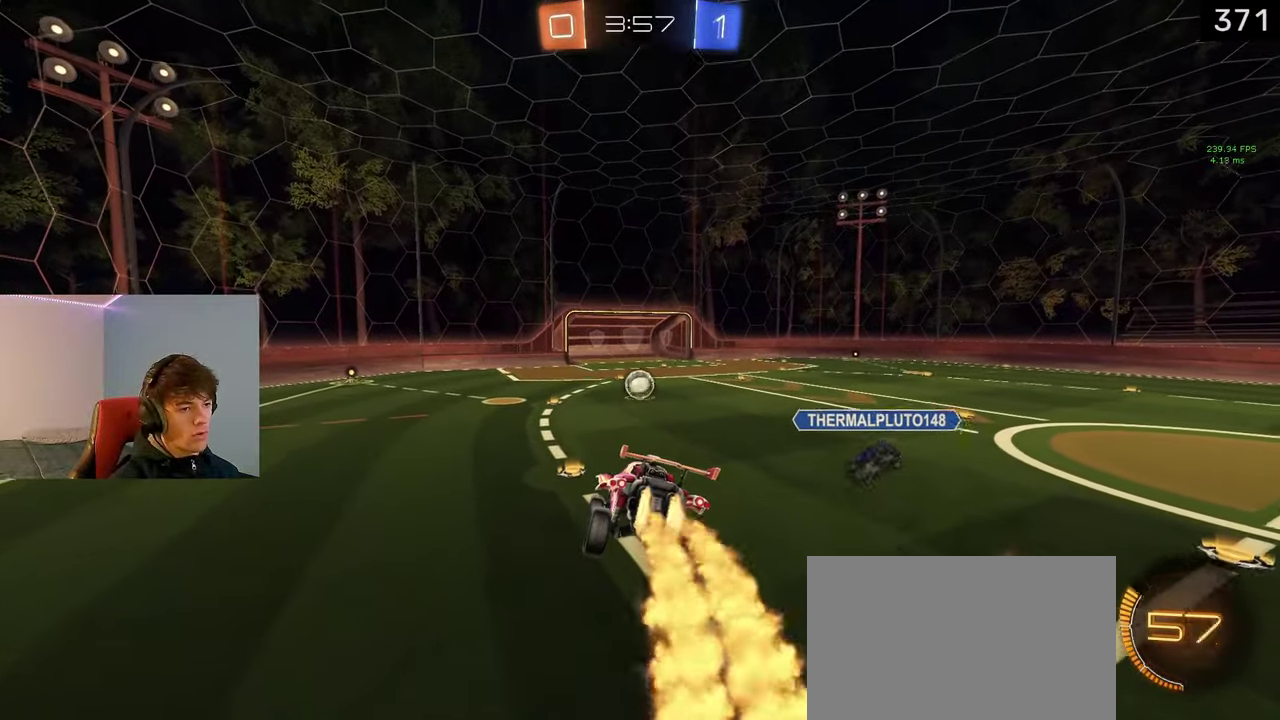
{"buttons": ["L1", "R2"], "left_stick": "center", "right_stick": "center", "events": [[117, "left_stick", "center"]]}
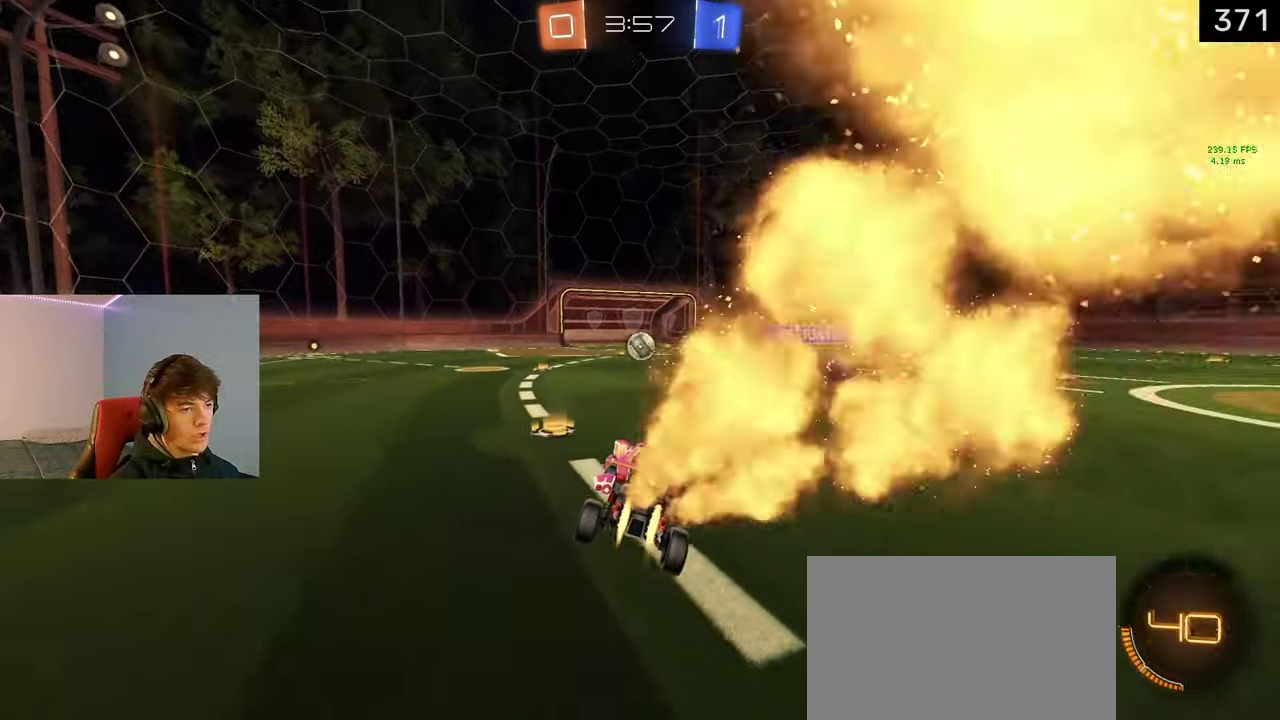
{"buttons": ["CROSS", "SQUARE", "L1", "R2"], "left_stick": "down", "right_stick": "center", "events": [[67, "left_stick", "down-right"], [167, "left_stick", "right"], [200, "CROSS", "down"], [250, "CROSS", "up"], [250, "R2", "up"], [250, "left_stick", "down-right"], [300, "CROSS", "down"], [317, "R2", "down"], [350, "SQUARE", "down"], [350, "left_stick", "down"]]}
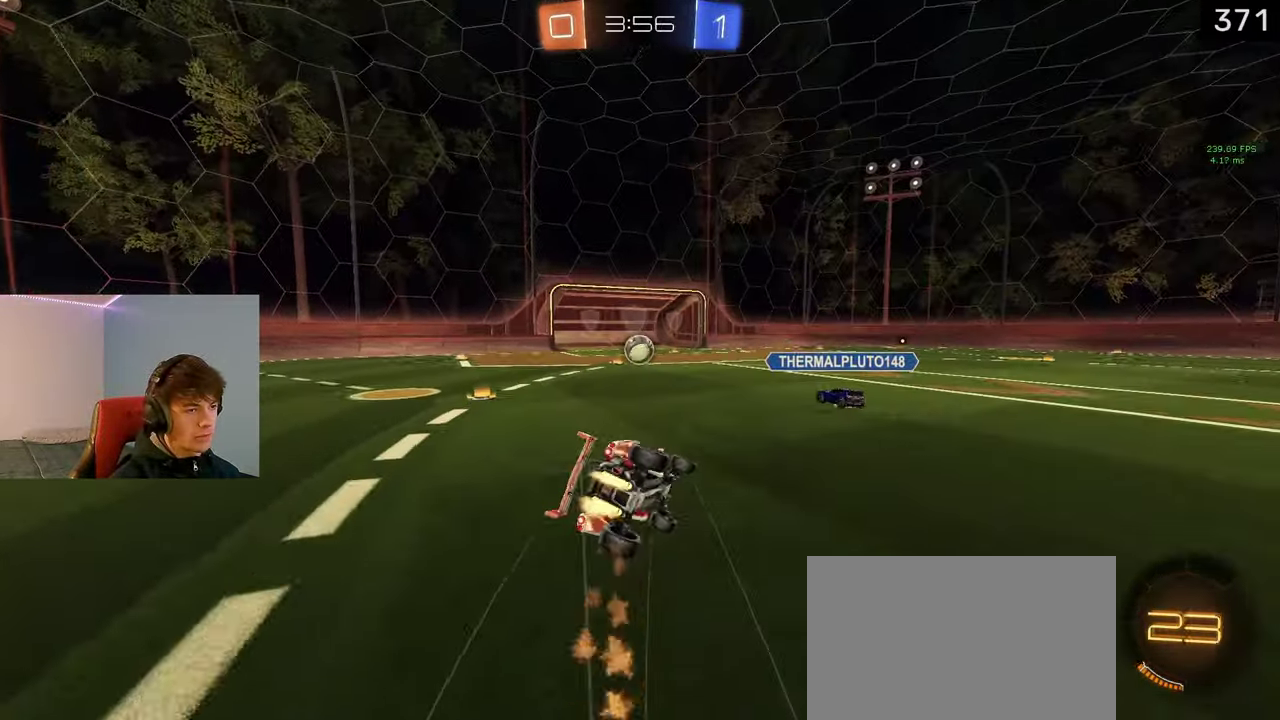
{"buttons": ["CROSS", "SQUARE", "L1", "R2"], "left_stick": "down-left", "right_stick": "center", "events": [[233, "left_stick", "down-left"]]}
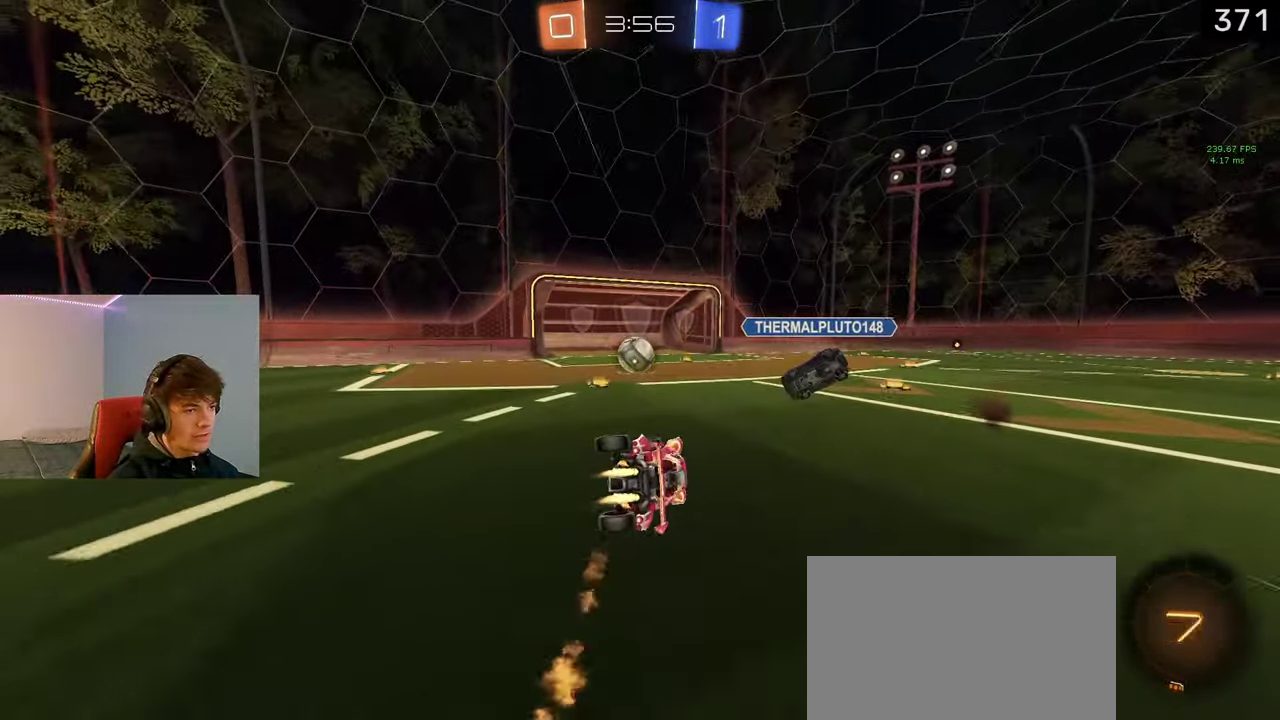
{"buttons": ["R2"], "left_stick": "right", "right_stick": "center", "events": [[150, "CROSS", "up"], [150, "SQUARE", "up"], [150, "left_stick", "center"], [233, "L1", "up"], [467, "left_stick", "right"]]}
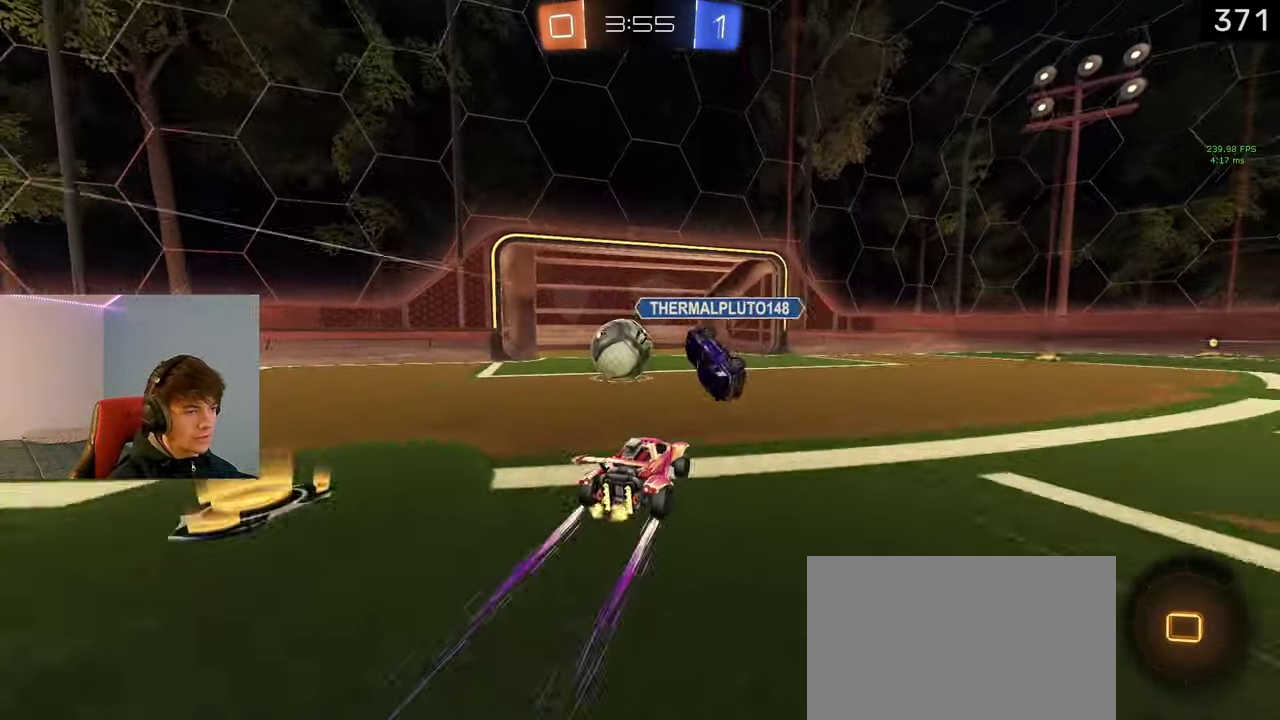
{"buttons": ["R2"], "left_stick": "left", "right_stick": "center", "events": [[67, "TRIANGLE", "down"], [83, "left_stick", "center"], [167, "TRIANGLE", "up"], [167, "left_stick", "left"], [367, "TRIANGLE", "down"], [500, "TRIANGLE", "up"]]}
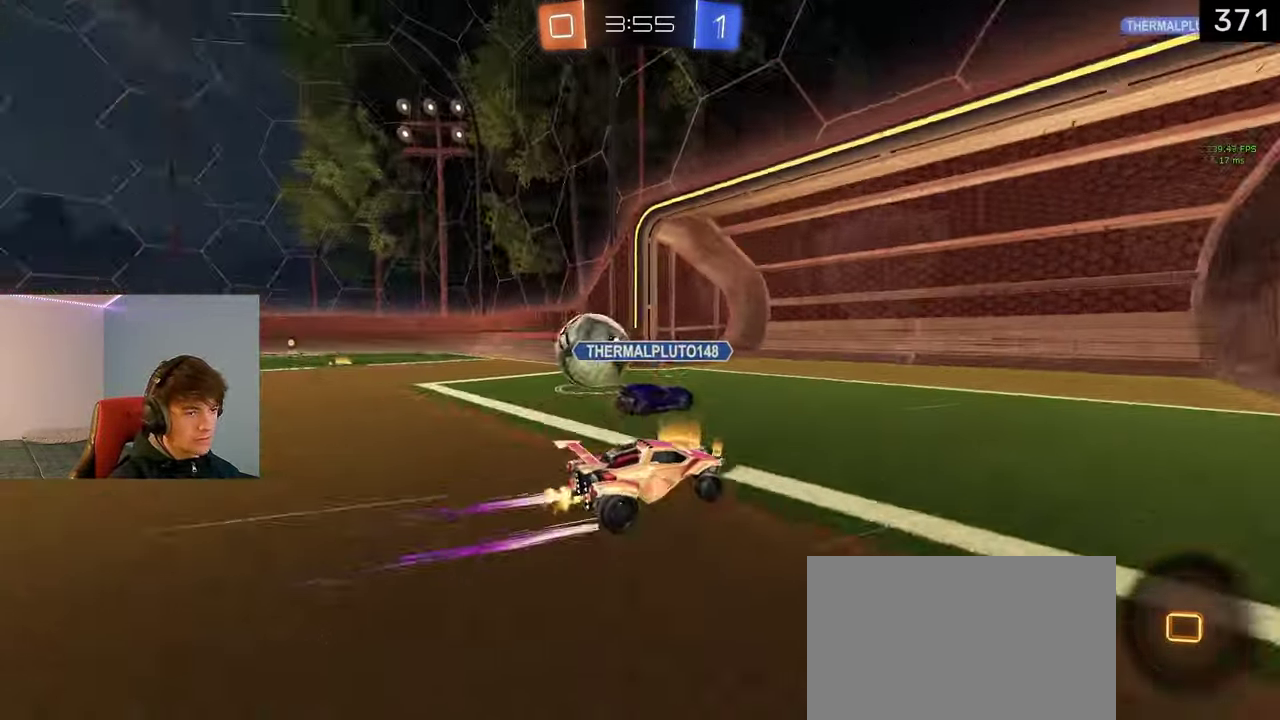
{"buttons": ["R2"], "left_stick": "right", "right_stick": "center"}
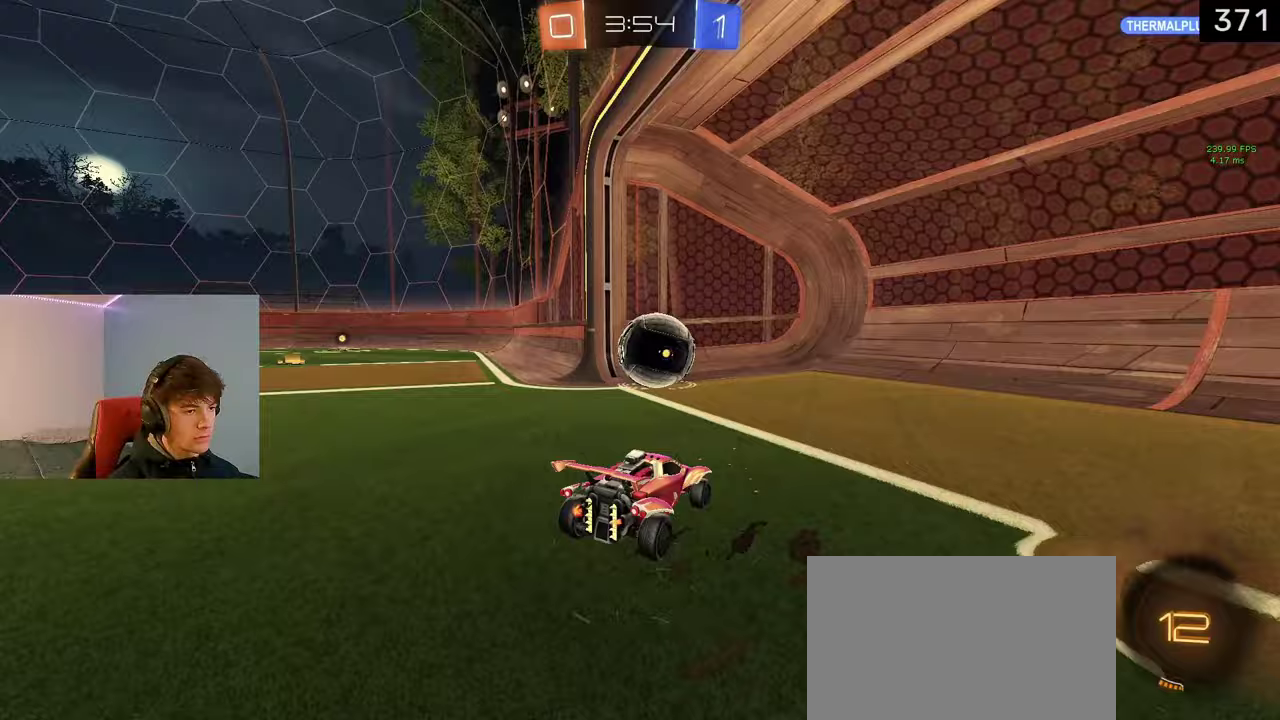
{"buttons": [], "left_stick": "up", "right_stick": "center"}
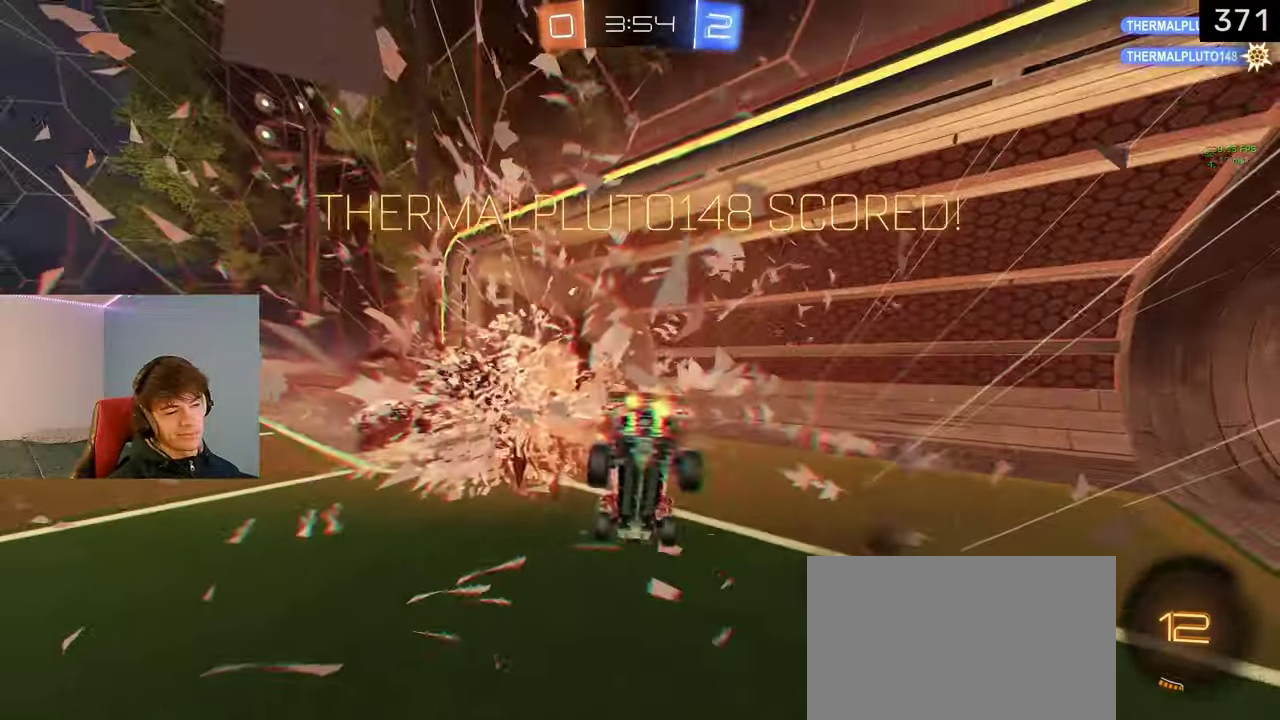
{"buttons": [], "left_stick": "up", "right_stick": "center", "events": []}
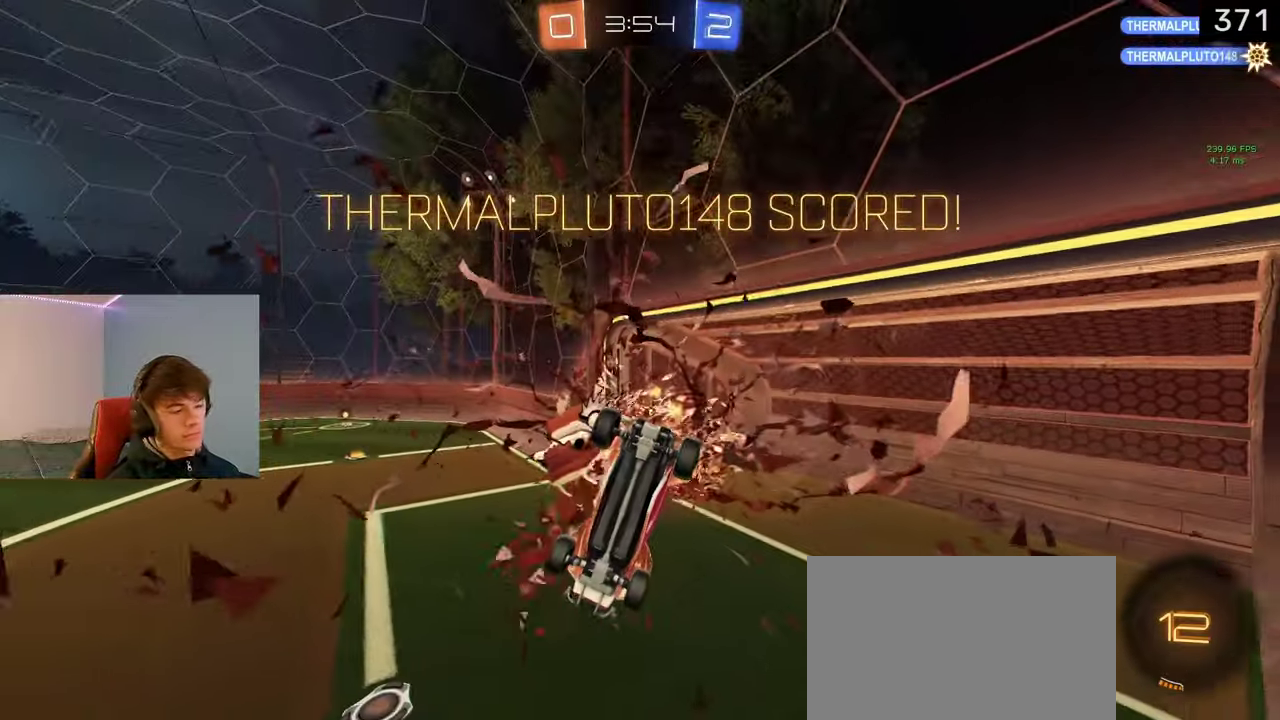
{"buttons": [], "left_stick": "up", "right_stick": "center", "events": [[167, "CROSS", "down"], [333, "CROSS", "up"]]}
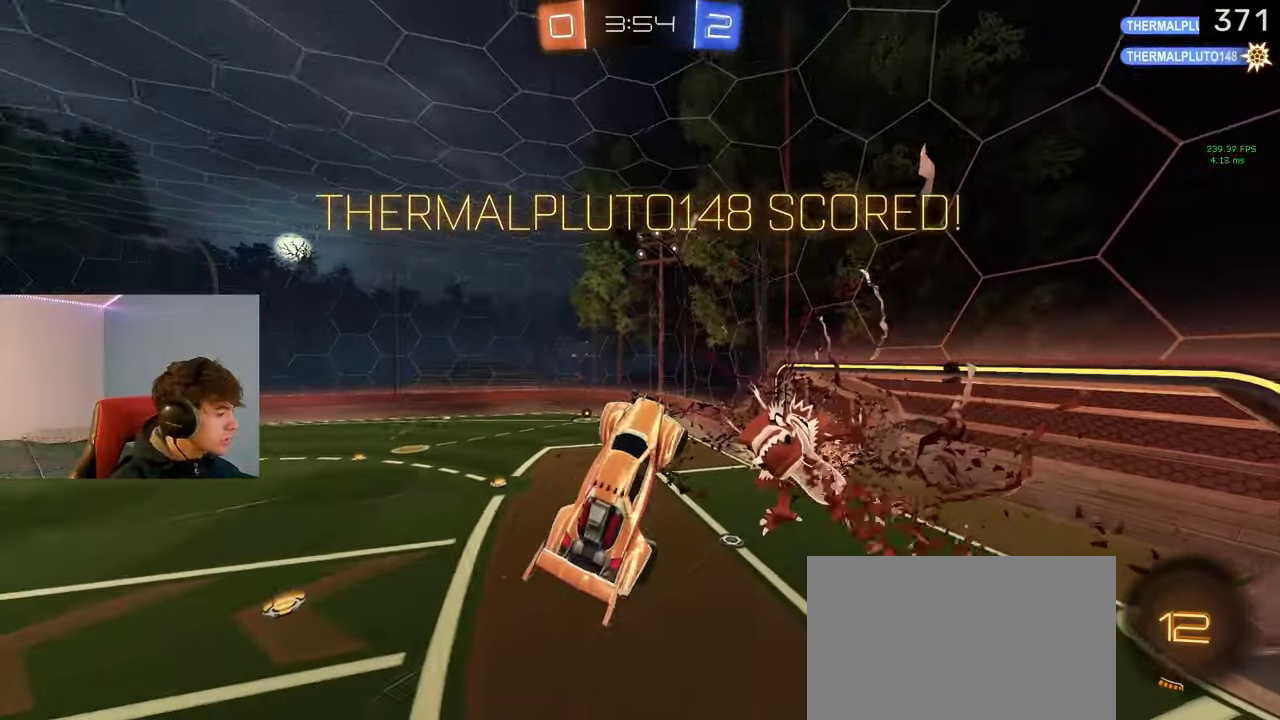
{"buttons": [], "left_stick": "up", "right_stick": "center", "events": []}
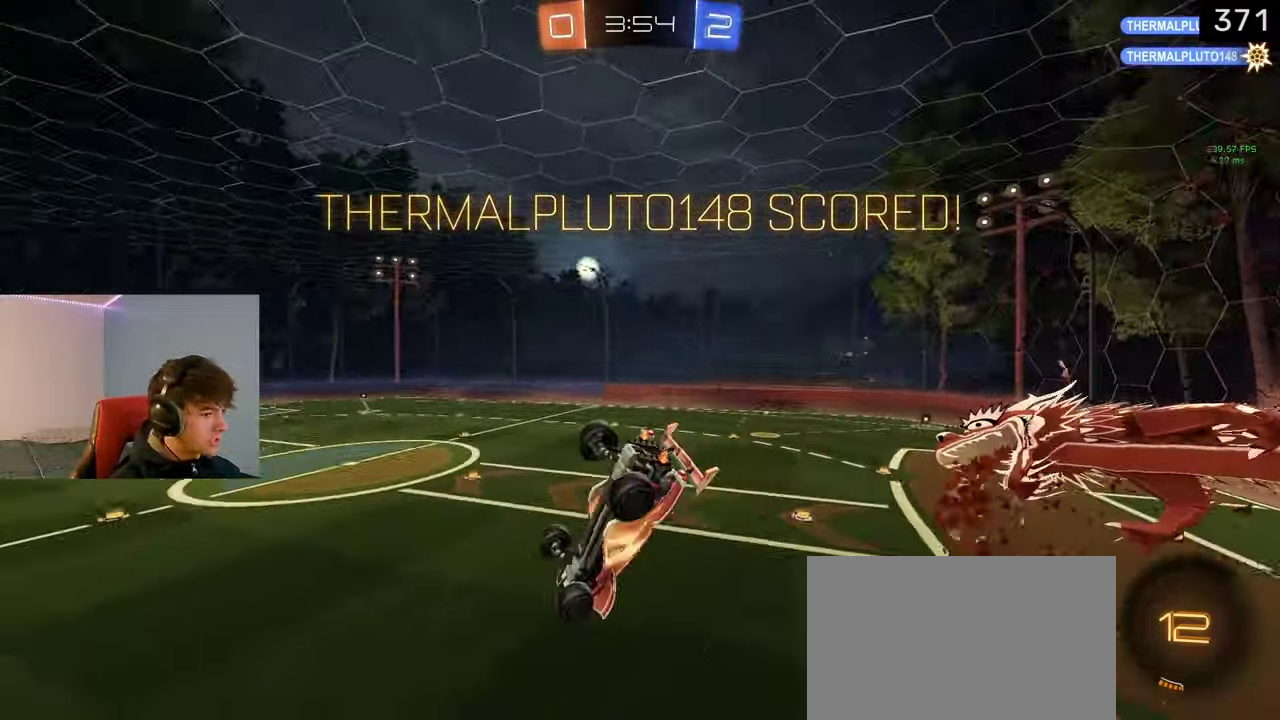
{"buttons": ["CIRCLE", "R2"], "left_stick": "down-right", "right_stick": "center", "events": [[33, "CIRCLE", "down"], [33, "R2", "down"], [33, "left_stick", "center"], [83, "TRIANGLE", "down"], [117, "DPAD_UP", "down"], [350, "DPAD_UP", "up"], [417, "TRIANGLE", "up"], [483, "left_stick", "down-right"]]}
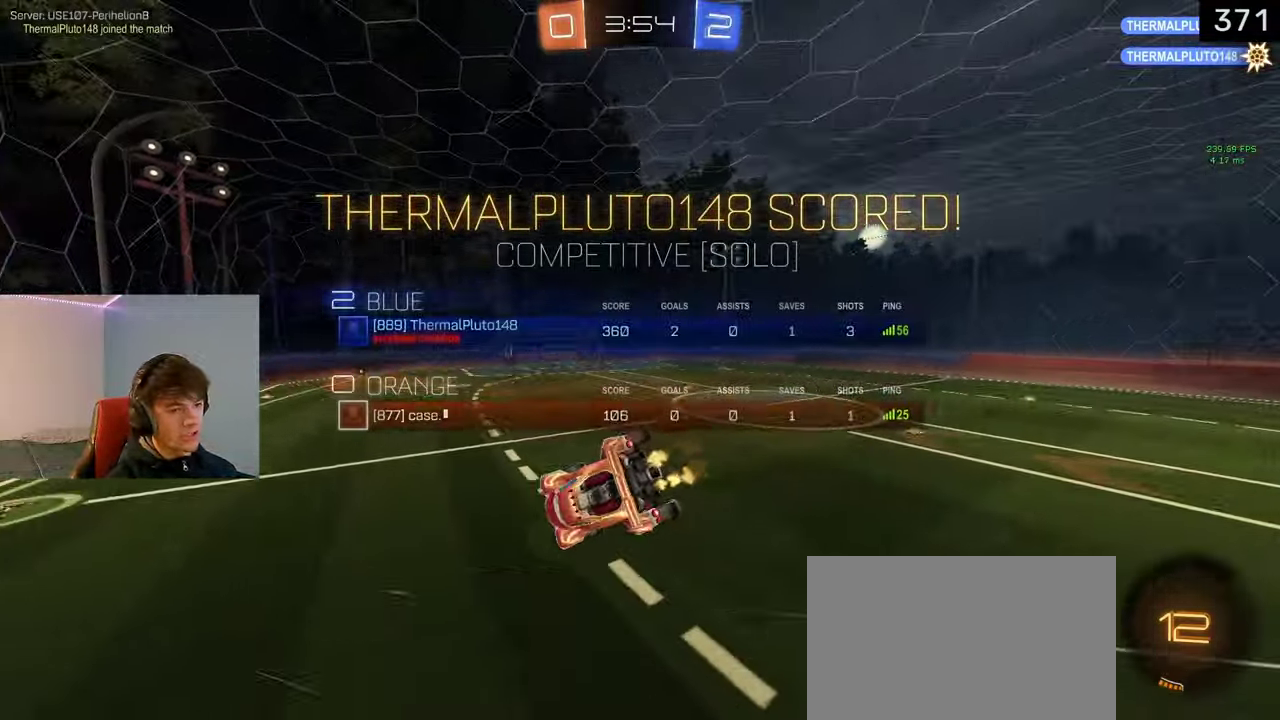
{"buttons": ["R2"], "left_stick": "right", "right_stick": "center", "events": [[133, "left_stick", "center"], [183, "CIRCLE", "up"], [217, "left_stick", "left"], [283, "left_stick", "center"], [433, "left_stick", "right"]]}
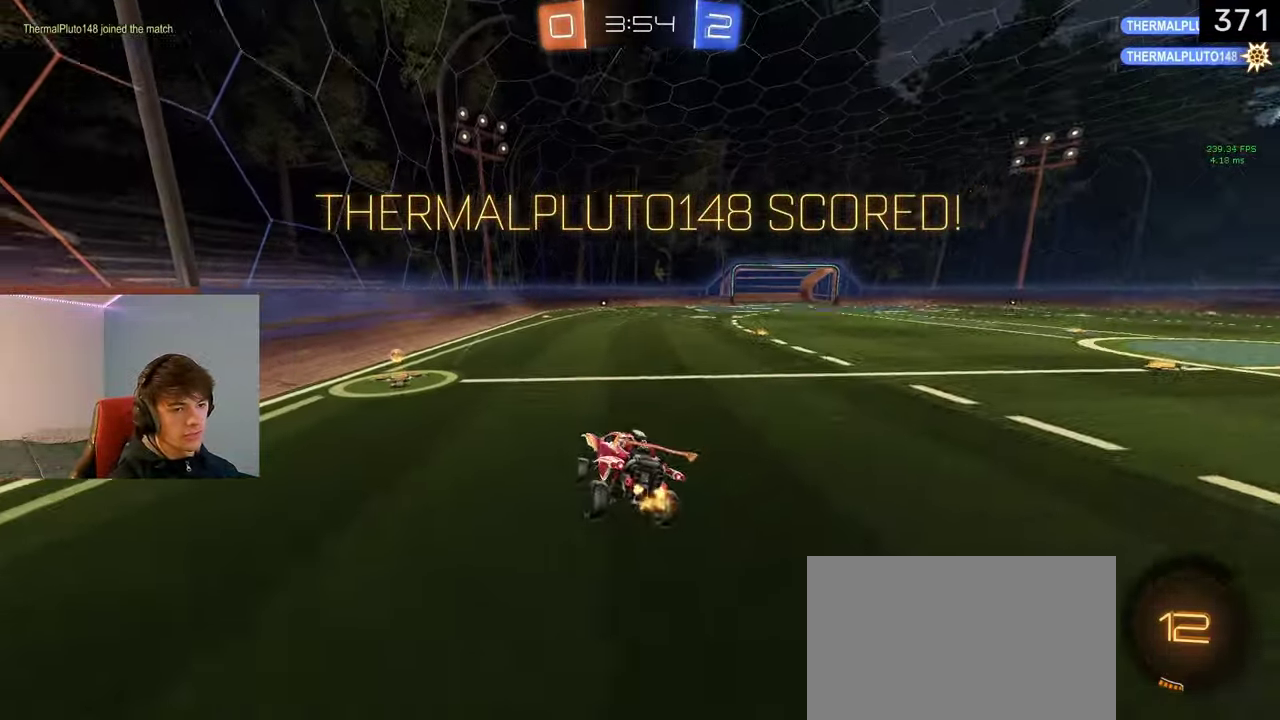
{"buttons": ["CROSS", "SQUARE", "L1", "R2"], "left_stick": "down", "right_stick": "center", "events": [[150, "L1", "down"], [167, "CROSS", "down"], [200, "R2", "up"], [217, "CROSS", "up"], [217, "left_stick", "up-left"], [267, "CROSS", "down"], [267, "R2", "down"], [283, "SQUARE", "down"], [300, "left_stick", "down"]]}
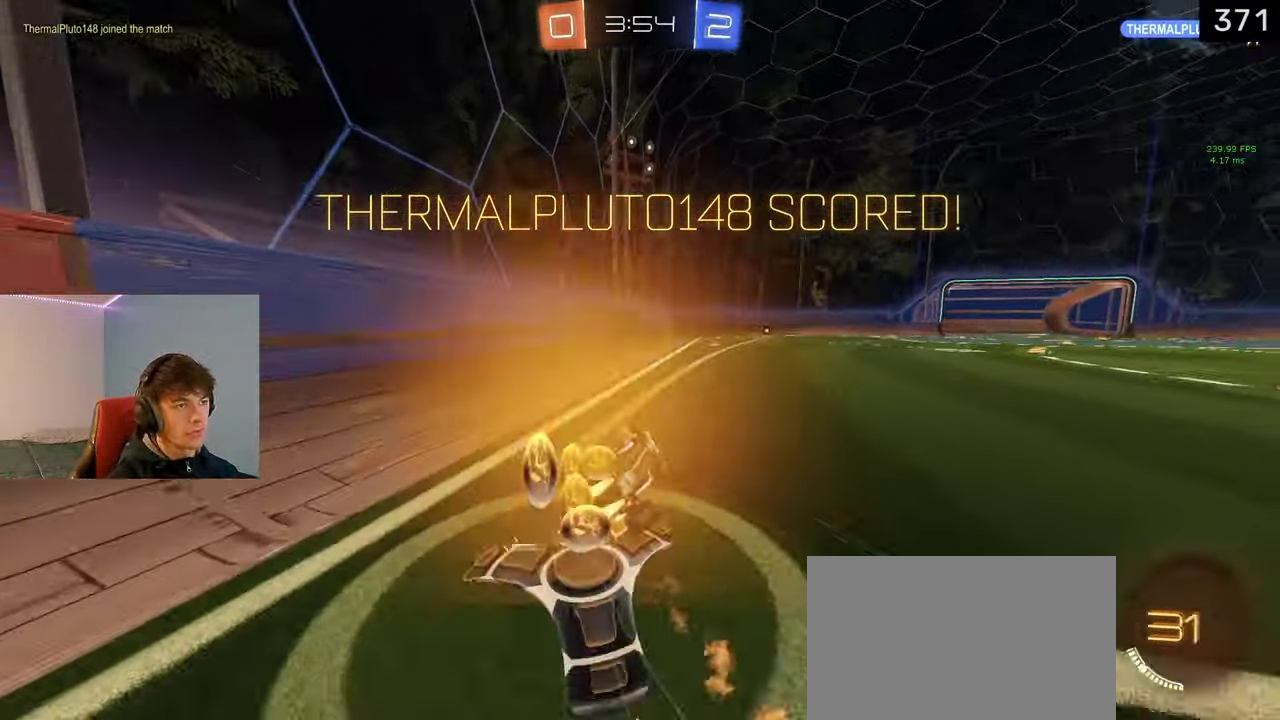
{"buttons": [], "left_stick": "center", "right_stick": "center", "events": [[200, "L1", "up"], [217, "R2", "up"], [233, "left_stick", "center"], [283, "SQUARE", "up"], [317, "CROSS", "up"]]}
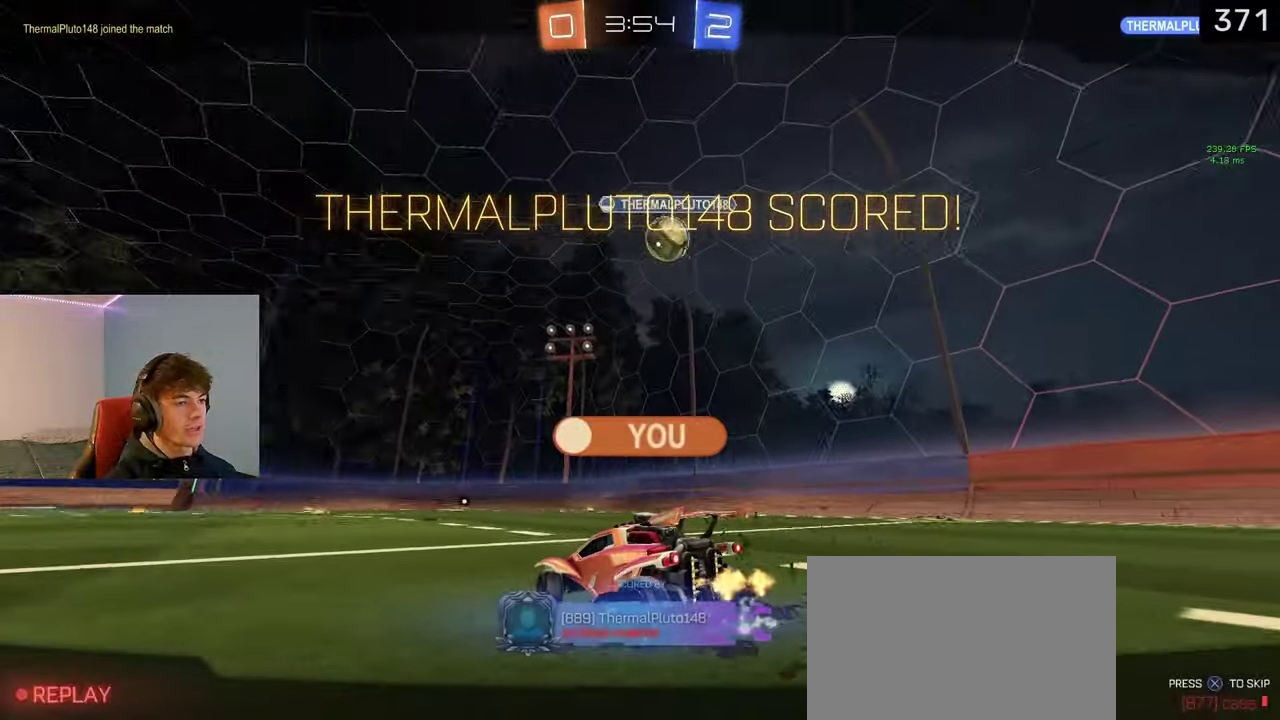
{"buttons": ["DPAD_UP"], "left_stick": "center", "right_stick": "center", "events": [[67, "DPAD_UP", "down"], [217, "CROSS", "down"], [300, "CROSS", "up"], [367, "CROSS", "down"], [467, "CROSS", "up"]]}
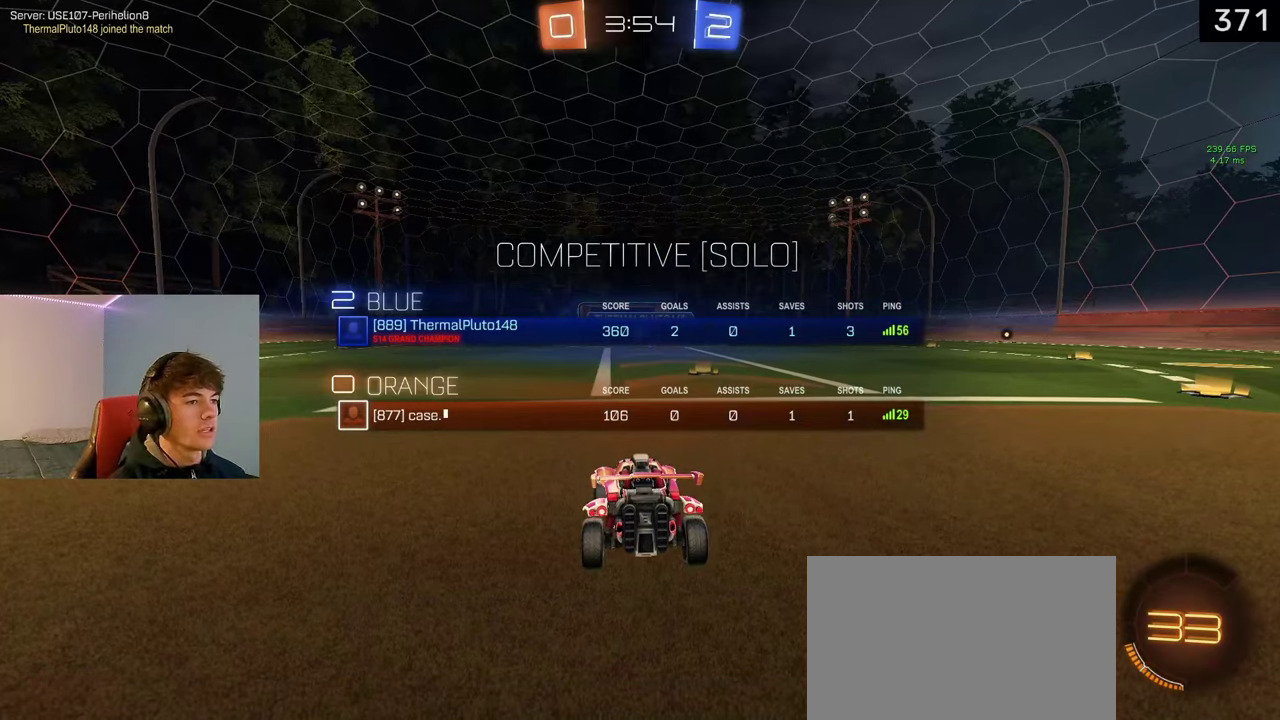
{"buttons": ["R2", "DPAD_UP"], "left_stick": "center", "right_stick": "center", "events": [[133, "R2", "down"], [183, "TRIANGLE", "down"], [250, "TRIANGLE", "up"], [367, "TRIANGLE", "down"], [433, "TRIANGLE", "up"]]}
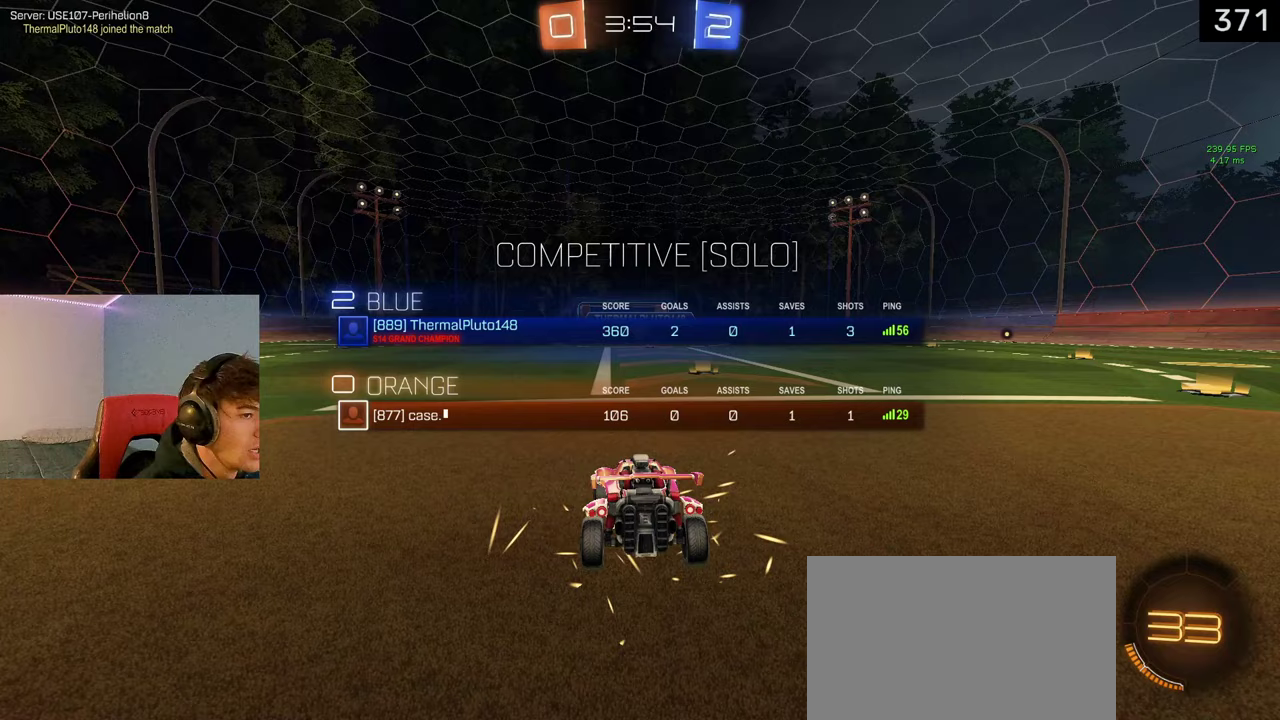
{"buttons": ["R2"], "left_stick": "center", "right_stick": "center", "events": [[267, "DPAD_UP", "up"]]}
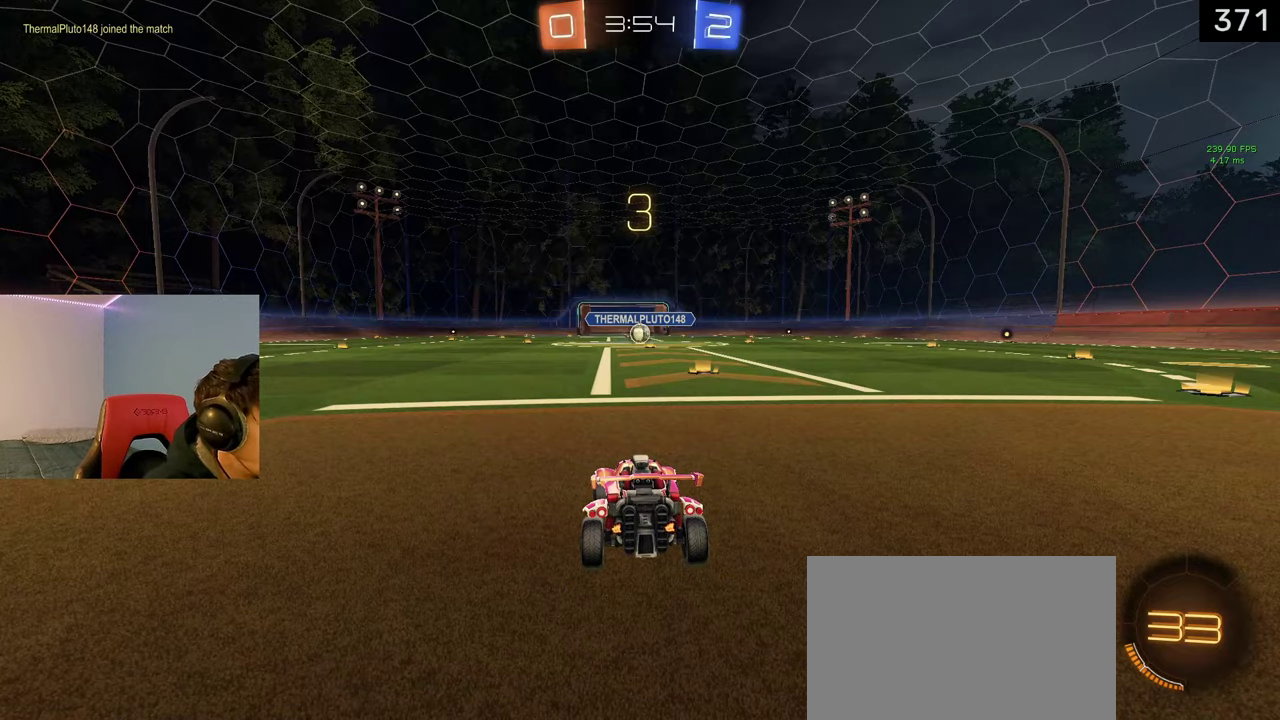
{"buttons": ["TRIANGLE", "R2"], "left_stick": "center", "right_stick": "center", "events": [[500, "TRIANGLE", "down"]]}
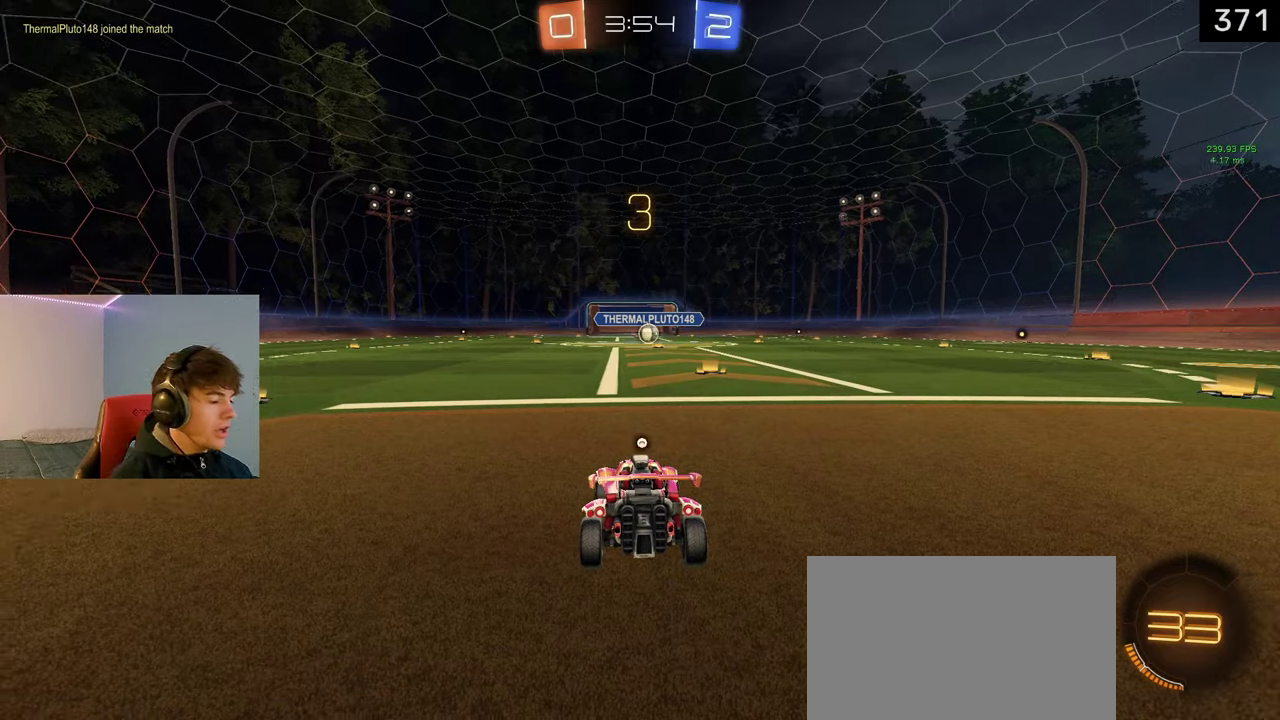
{"buttons": ["R2"], "left_stick": "center", "right_stick": "center", "events": [[100, "TRIANGLE", "up"], [183, "TRIANGLE", "down"], [250, "TRIANGLE", "up"], [317, "R2", "up"], [500, "R2", "down"]]}
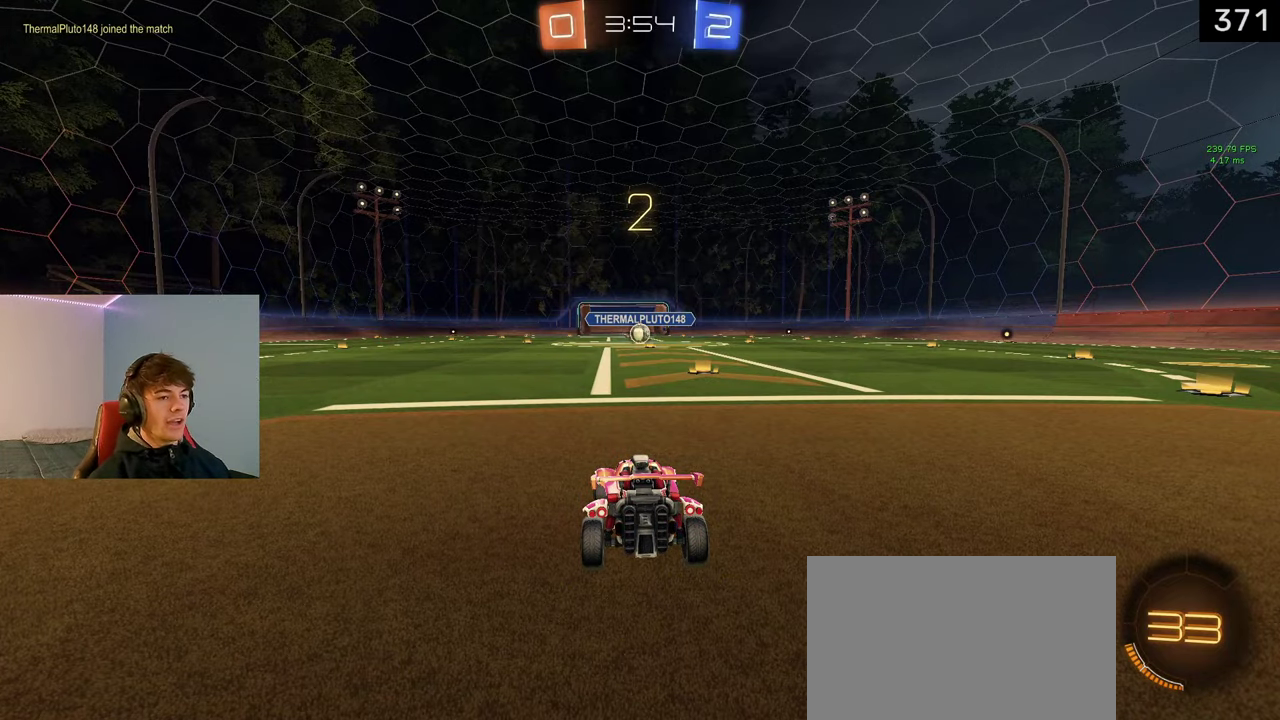
{"buttons": ["TRIANGLE", "R2"], "left_stick": "center", "right_stick": "center", "events": [[50, "TRIANGLE", "down"], [117, "TRIANGLE", "up"], [467, "TRIANGLE", "down"]]}
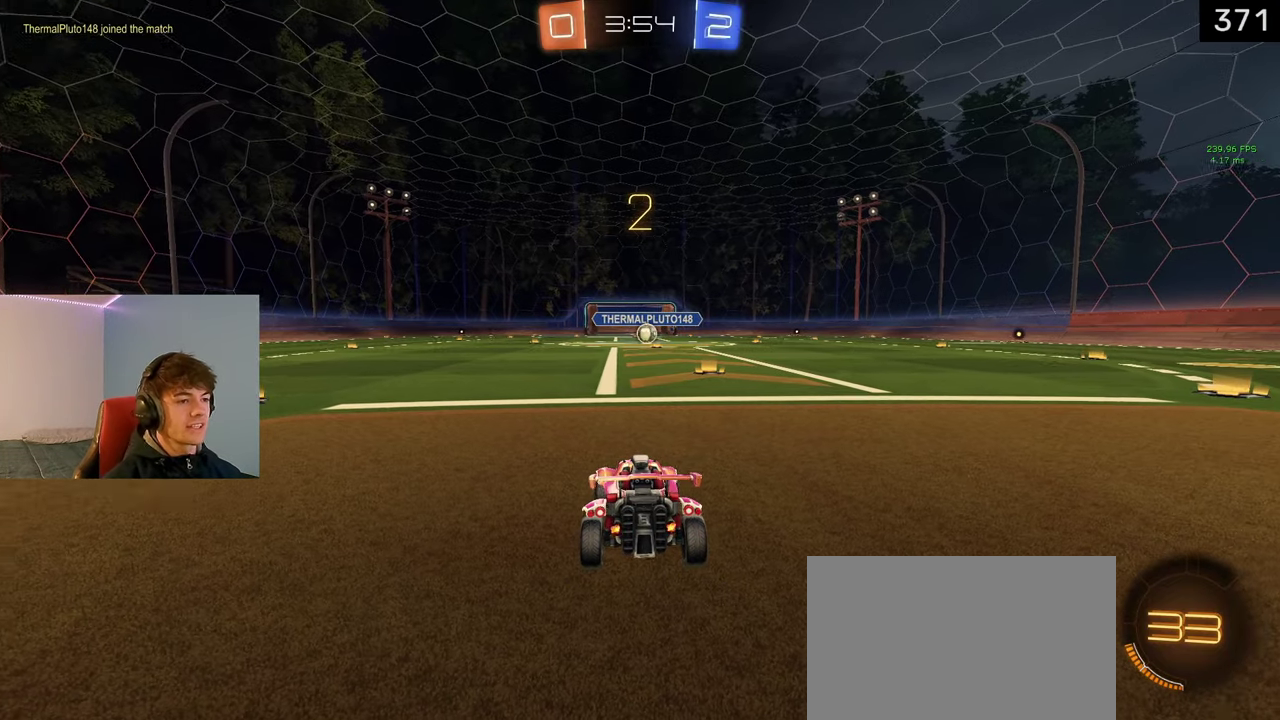
{"buttons": ["L1", "R2"], "left_stick": "center", "right_stick": "center", "events": [[50, "TRIANGLE", "up"], [467, "L1", "down"]]}